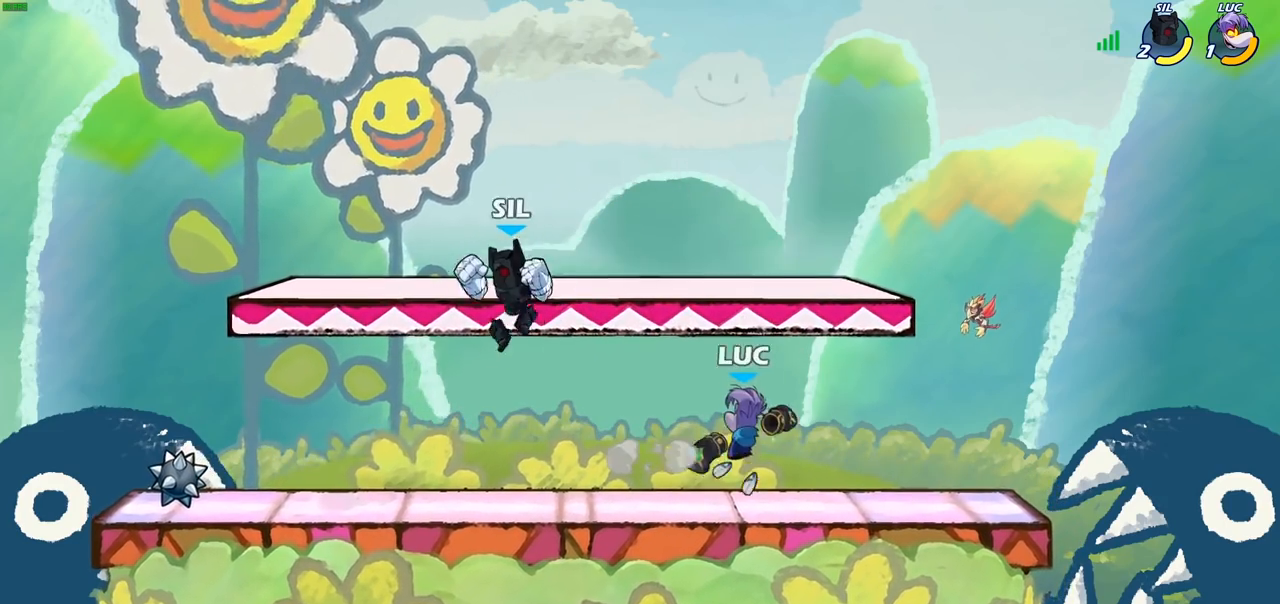
Gameplay with a controller (PlayStation layout); each line is a JSON object with the inputs held at the frame after it. "events" lists button and stick changes between this image and that frame as [ms after this image, input, new state], when the widget could be followed in between.
{"buttons": [], "left_stick": "right", "right_stick": "center", "events": [[183, "left_stick", "right"]]}
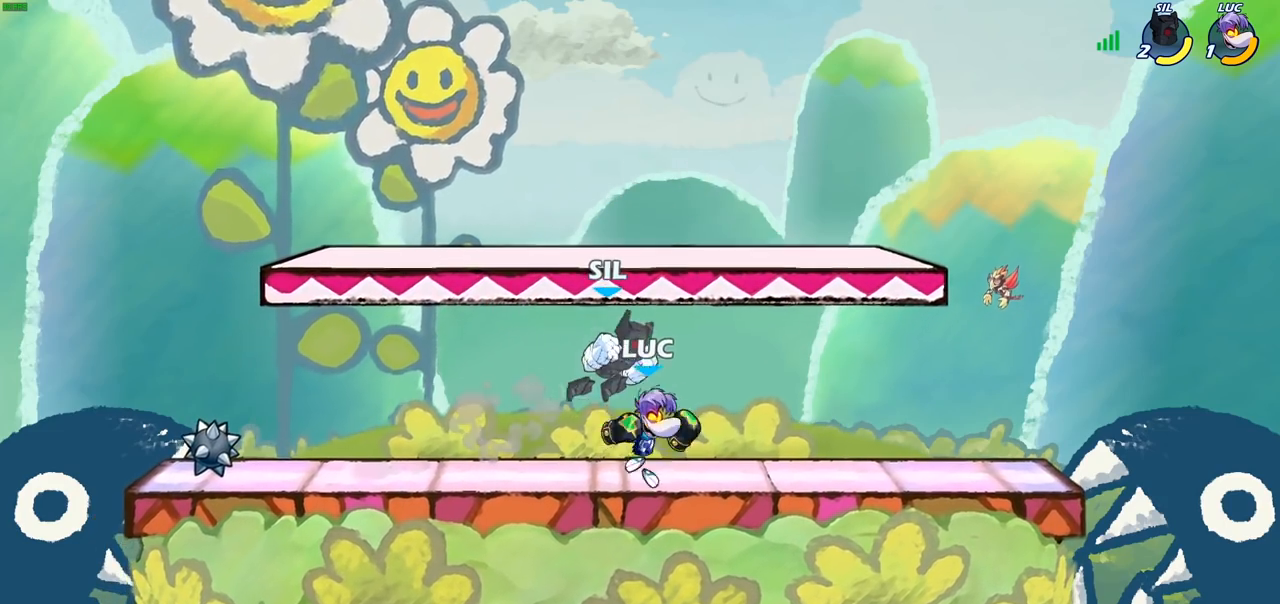
{"buttons": [], "left_stick": "down-left", "right_stick": "center", "events": [[100, "R2", "down"], [117, "CROSS", "down"], [250, "CROSS", "up"], [267, "left_stick", "up-left"], [283, "R2", "up"], [367, "left_stick", "down-left"]]}
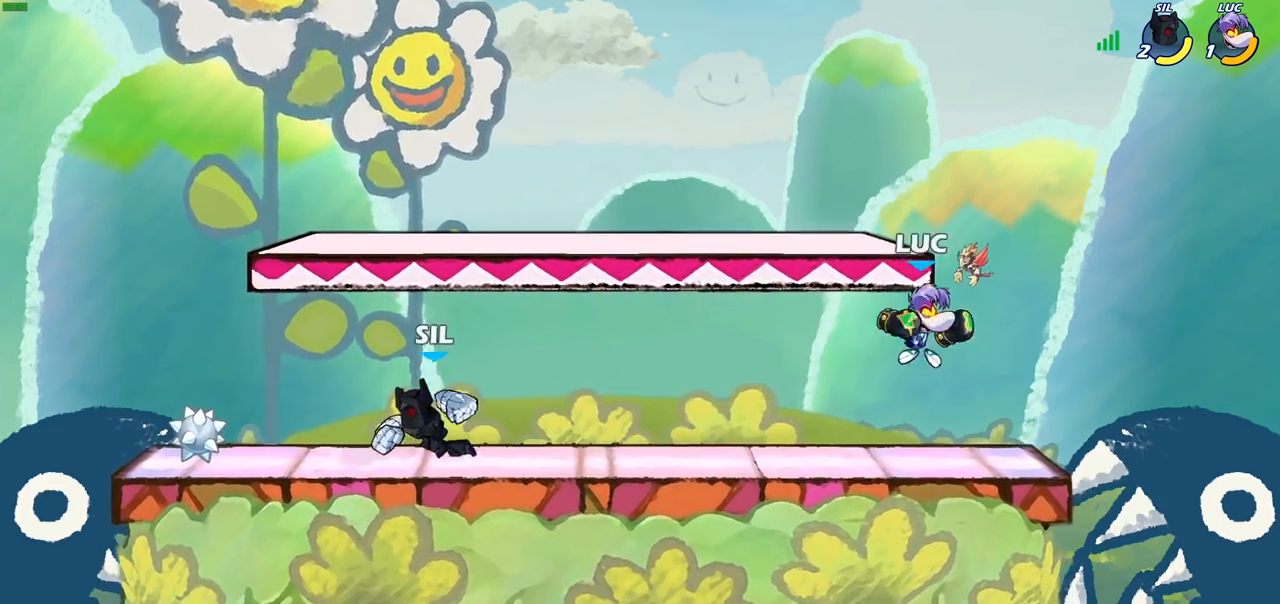
{"buttons": ["CIRCLE"], "left_stick": "left", "right_stick": "center", "events": [[67, "left_stick", "left"], [217, "R2", "down"], [267, "CIRCLE", "down"], [317, "R2", "up"]]}
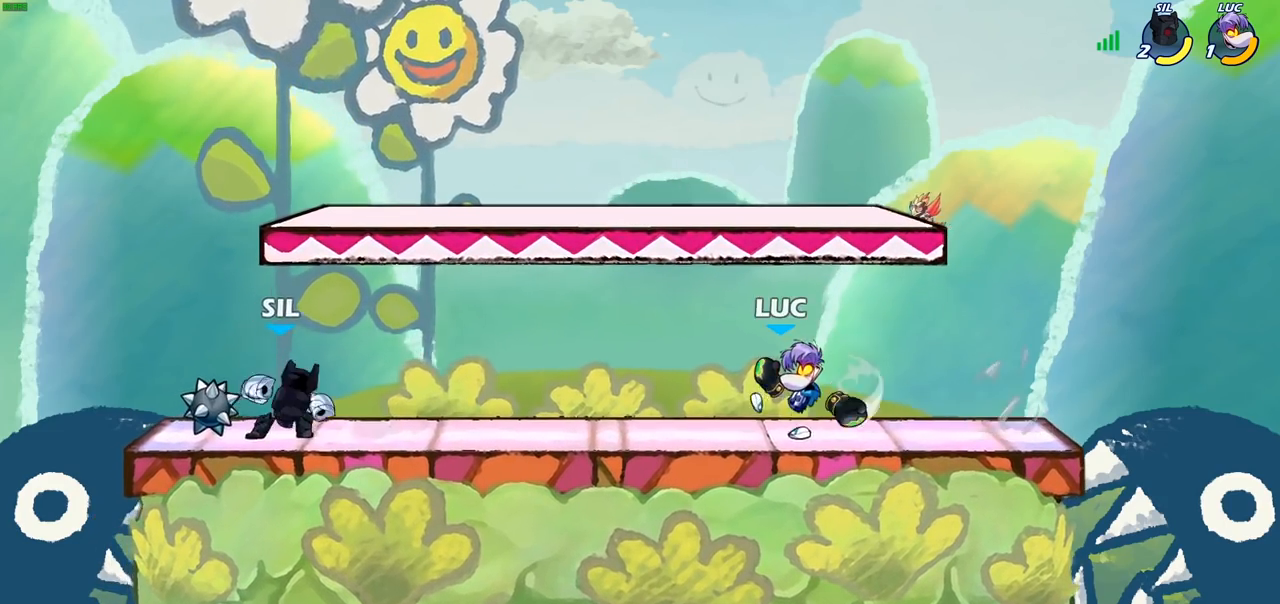
{"buttons": [], "left_stick": "center", "right_stick": "center", "events": [[183, "CIRCLE", "up"], [267, "left_stick", "center"]]}
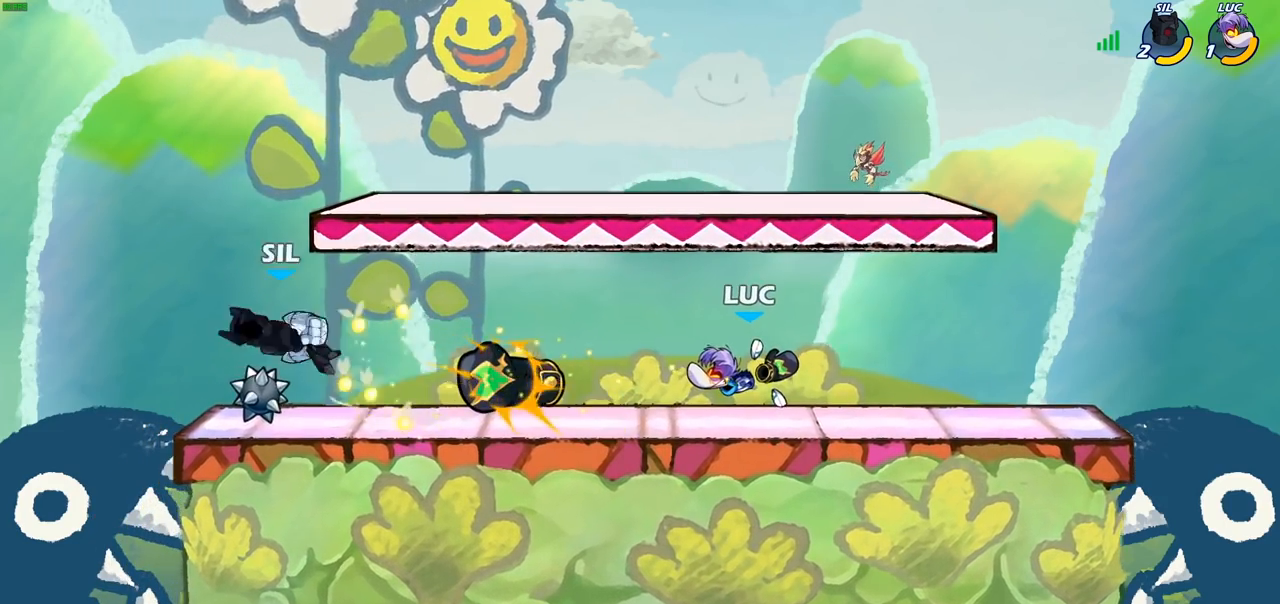
{"buttons": [], "left_stick": "left", "right_stick": "center", "events": [[233, "left_stick", "left"]]}
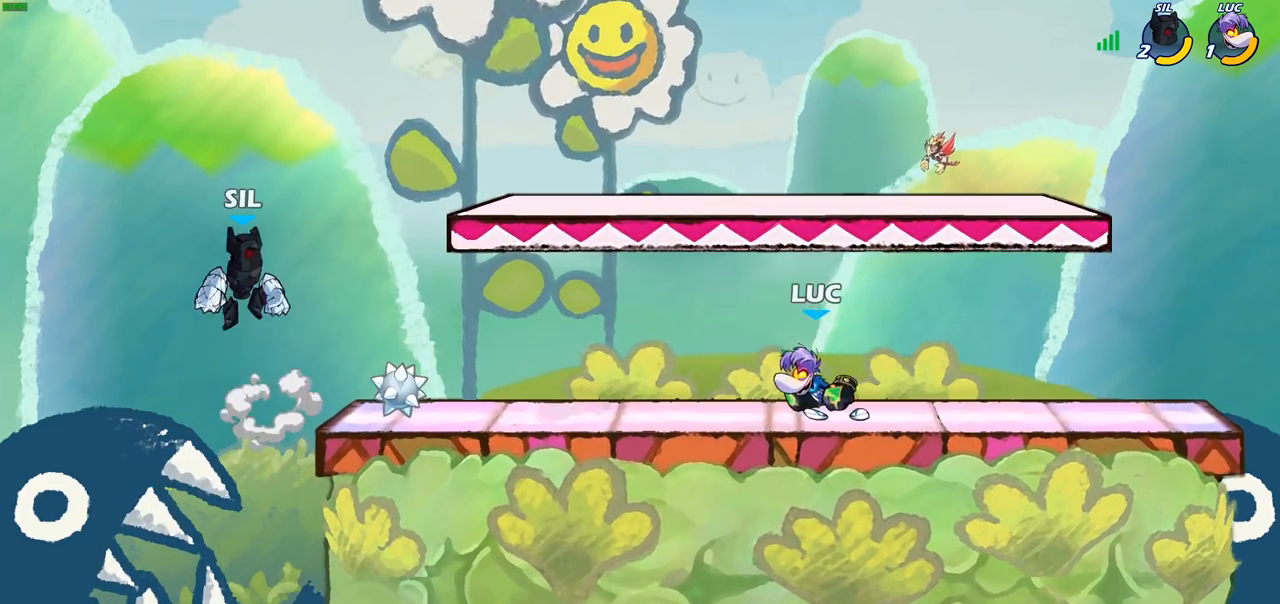
{"buttons": [], "left_stick": "left", "right_stick": "center", "events": [[200, "CROSS", "down"], [283, "CIRCLE", "down"], [283, "CROSS", "up"], [400, "CIRCLE", "up"]]}
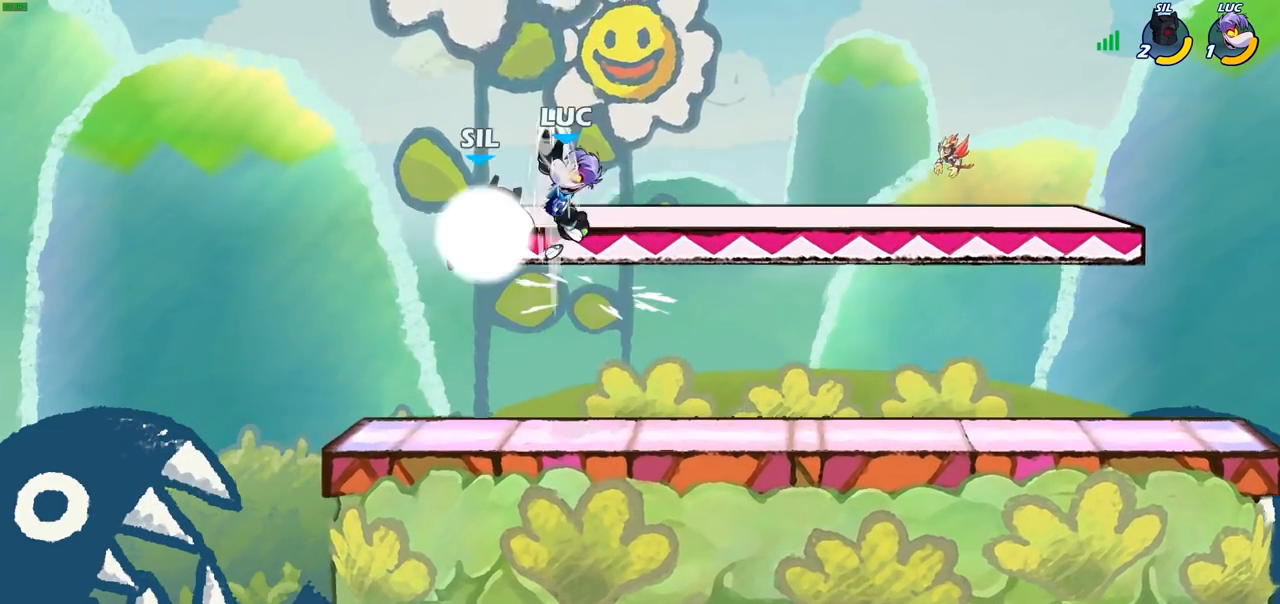
{"buttons": [], "left_stick": "down-left", "right_stick": "center", "events": [[200, "left_stick", "right"], [350, "left_stick", "down-left"]]}
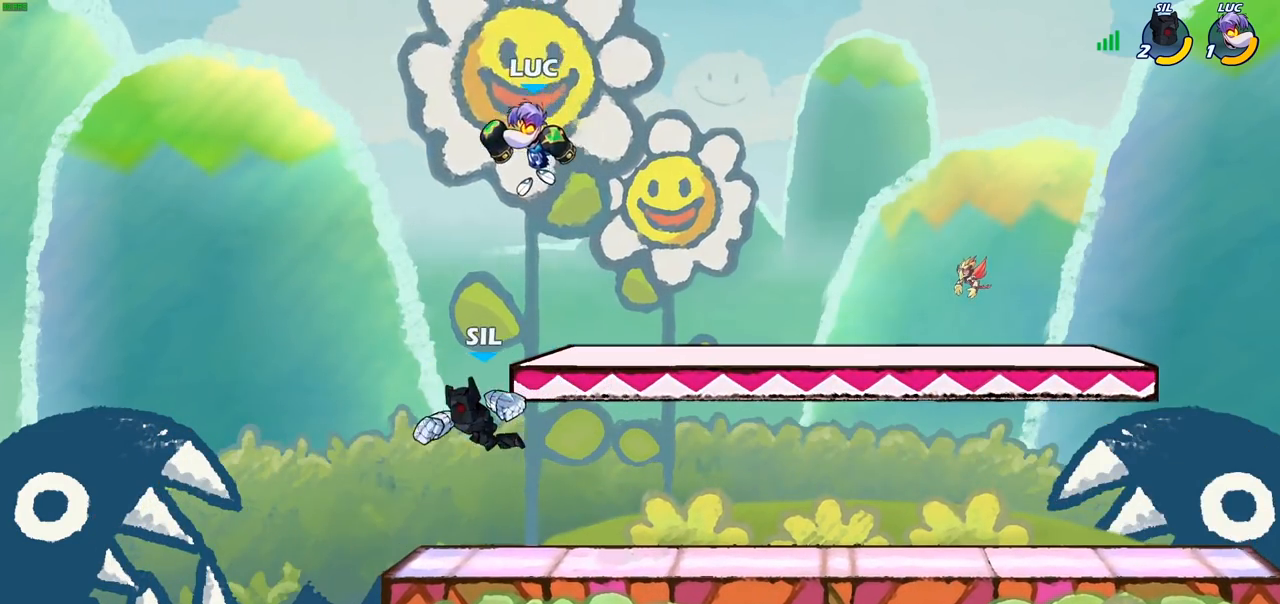
{"buttons": [], "left_stick": "center", "right_stick": "center", "events": [[183, "left_stick", "down-right"], [267, "SQUARE", "down"], [283, "left_stick", "down"], [333, "SQUARE", "up"], [417, "left_stick", "center"]]}
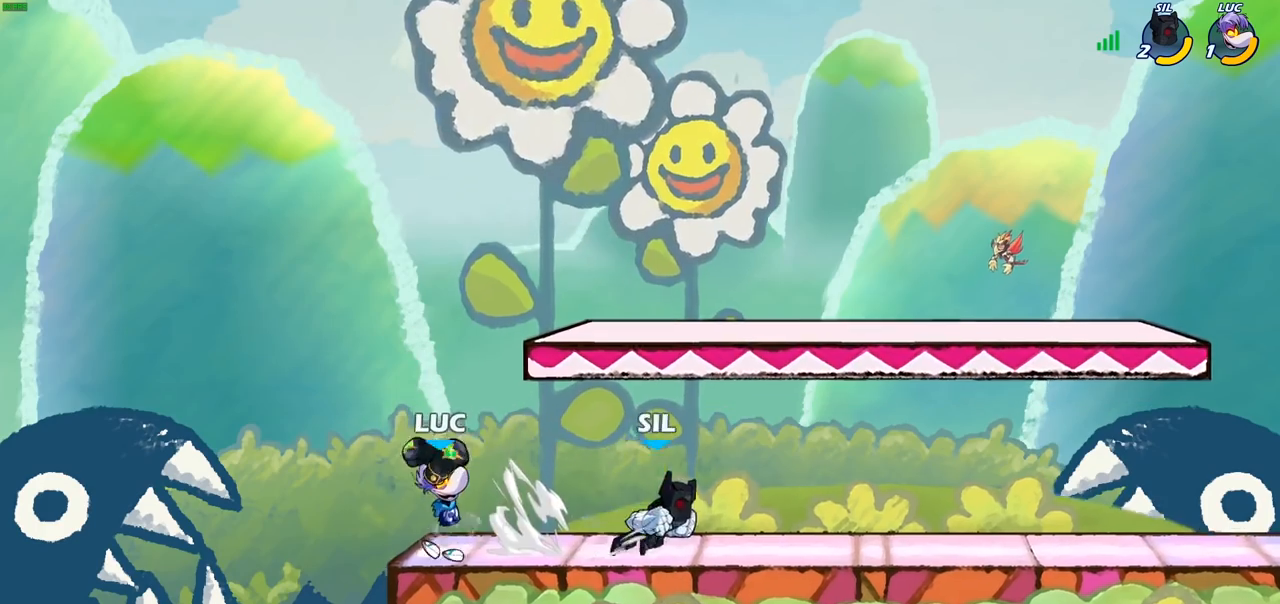
{"buttons": ["R2"], "left_stick": "up-right", "right_stick": "center", "events": [[67, "left_stick", "left"], [383, "CROSS", "down"], [383, "left_stick", "up-right"], [450, "R2", "down"], [483, "CROSS", "up"]]}
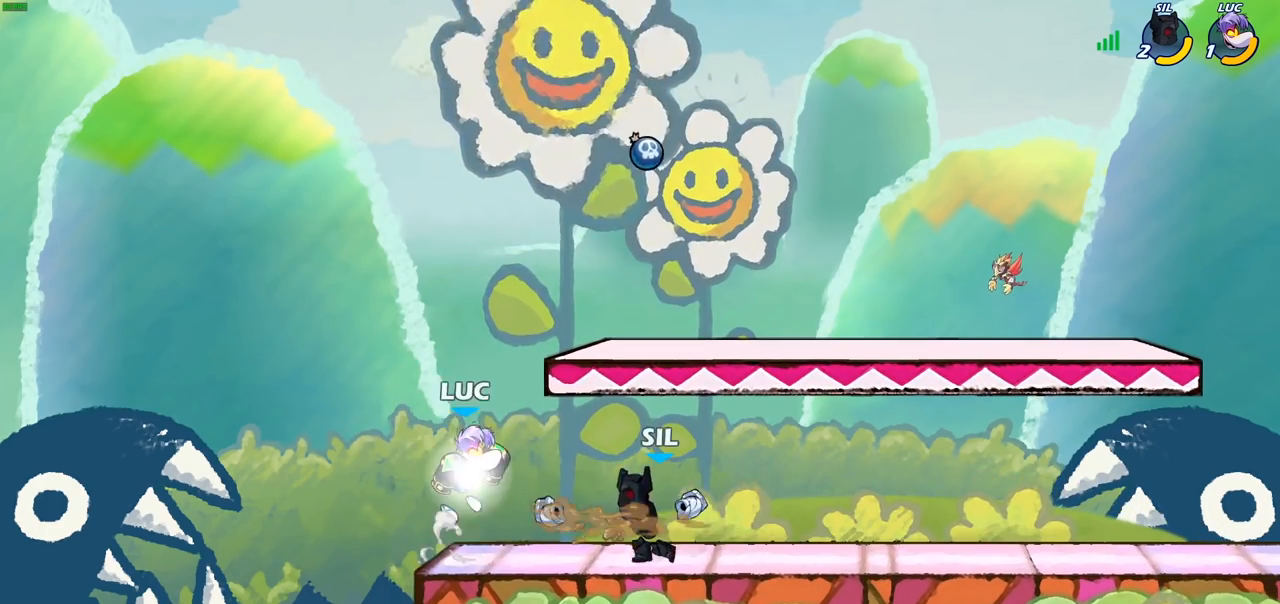
{"buttons": [], "left_stick": "right", "right_stick": "center", "events": [[67, "left_stick", "down-right"], [133, "R2", "up"], [217, "SQUARE", "down"], [217, "left_stick", "center"], [267, "SQUARE", "up"], [500, "left_stick", "right"]]}
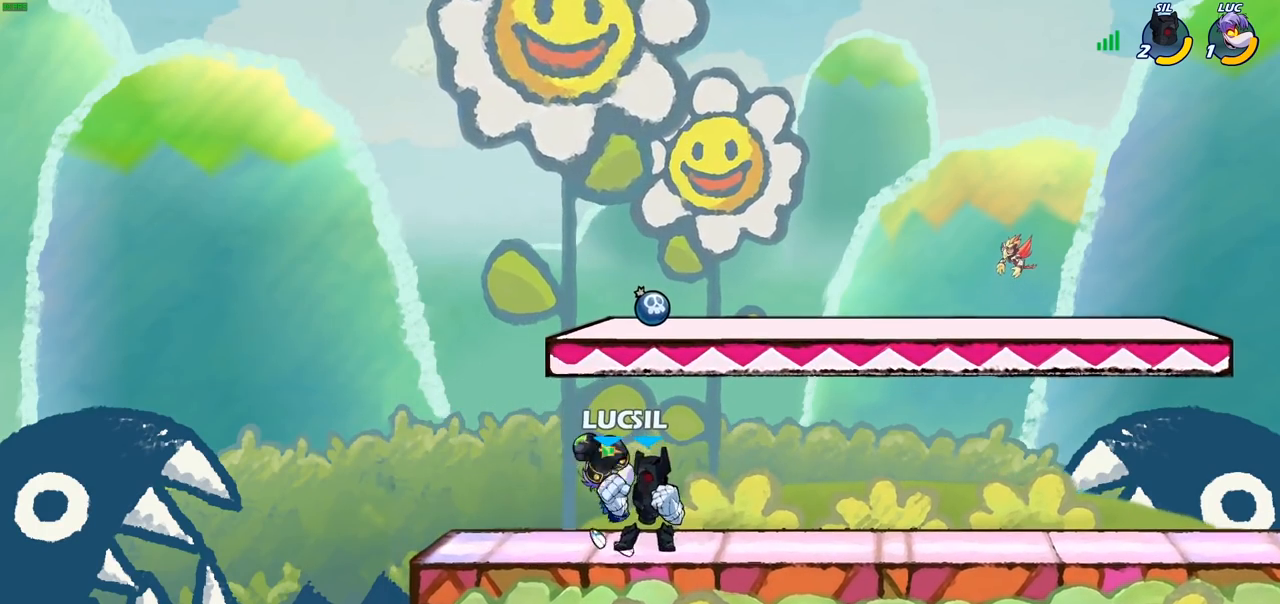
{"buttons": [], "left_stick": "center", "right_stick": "center", "events": [[400, "left_stick", "center"]]}
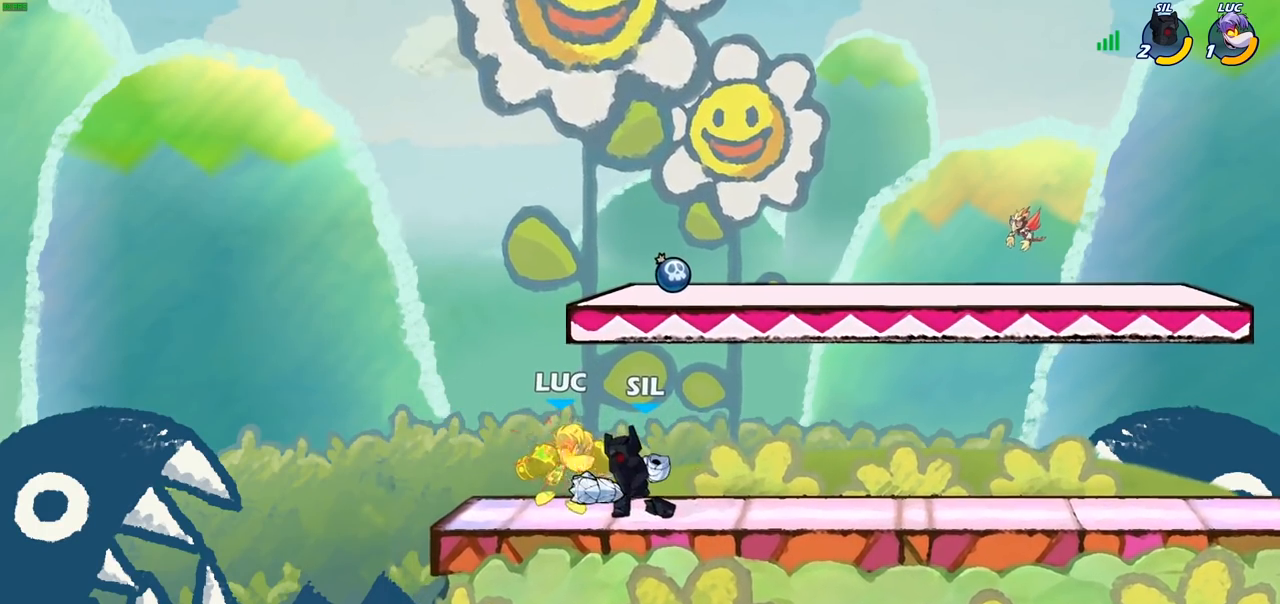
{"buttons": [], "left_stick": "left", "right_stick": "center", "events": [[483, "left_stick", "left"]]}
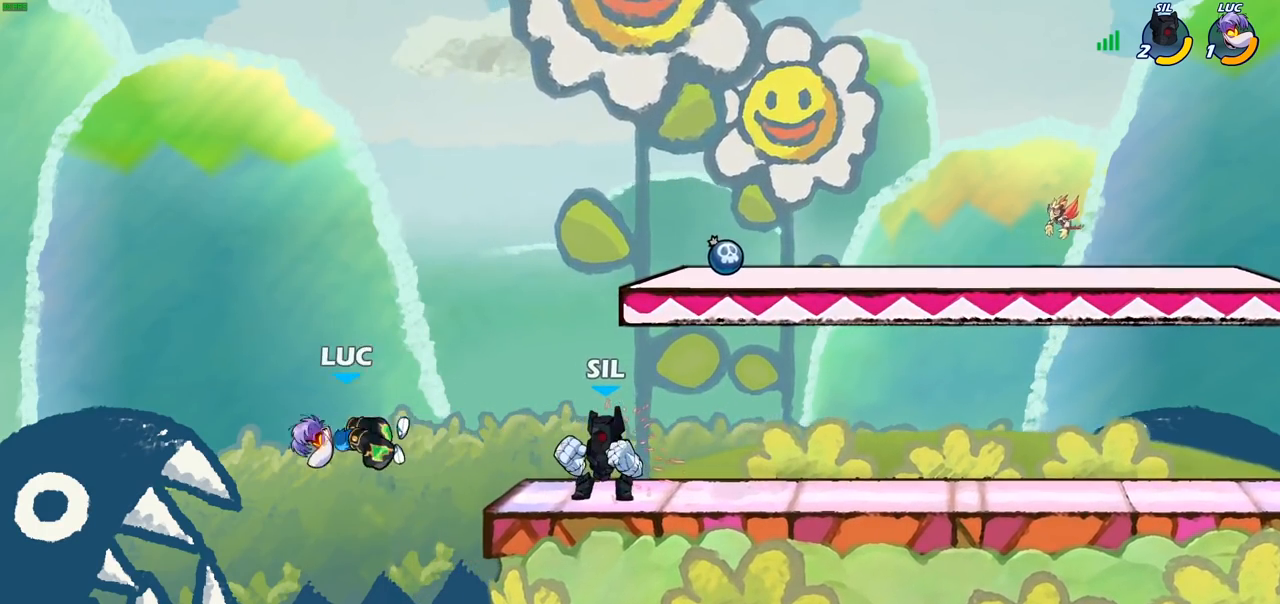
{"buttons": [], "left_stick": "right", "right_stick": "center", "events": [[17, "left_stick", "down-left"], [250, "left_stick", "down-right"], [367, "left_stick", "right"]]}
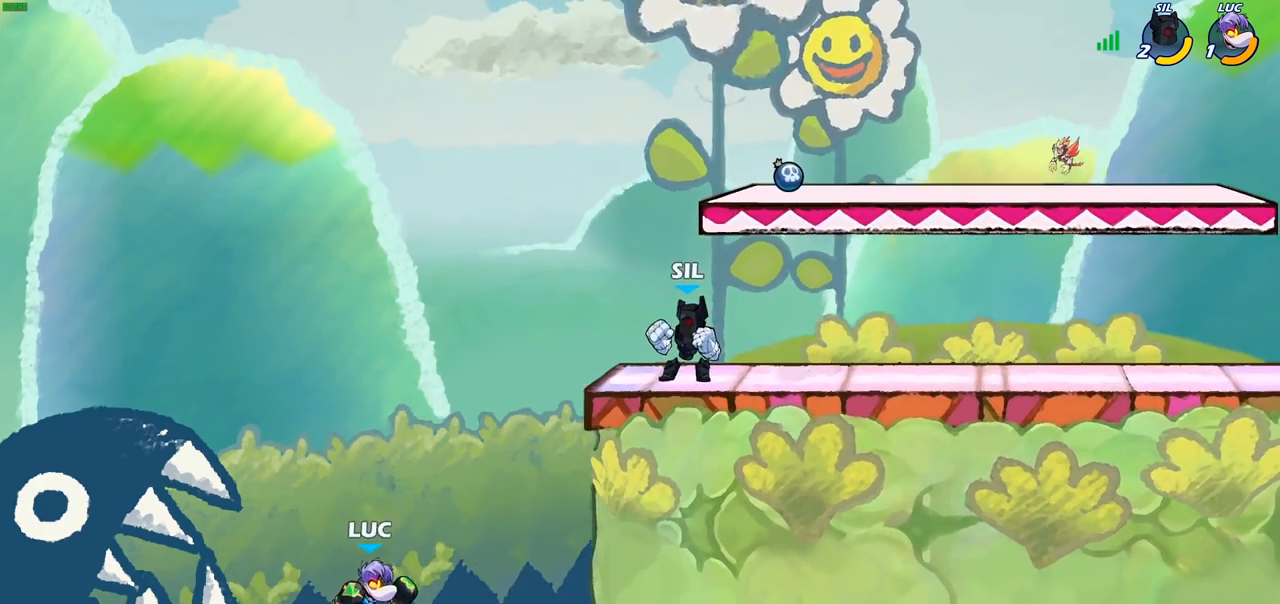
{"buttons": [], "left_stick": "down-right", "right_stick": "center", "events": [[50, "CROSS", "down"], [117, "CROSS", "up"], [233, "CROSS", "down"], [317, "CROSS", "up"], [433, "left_stick", "down-right"]]}
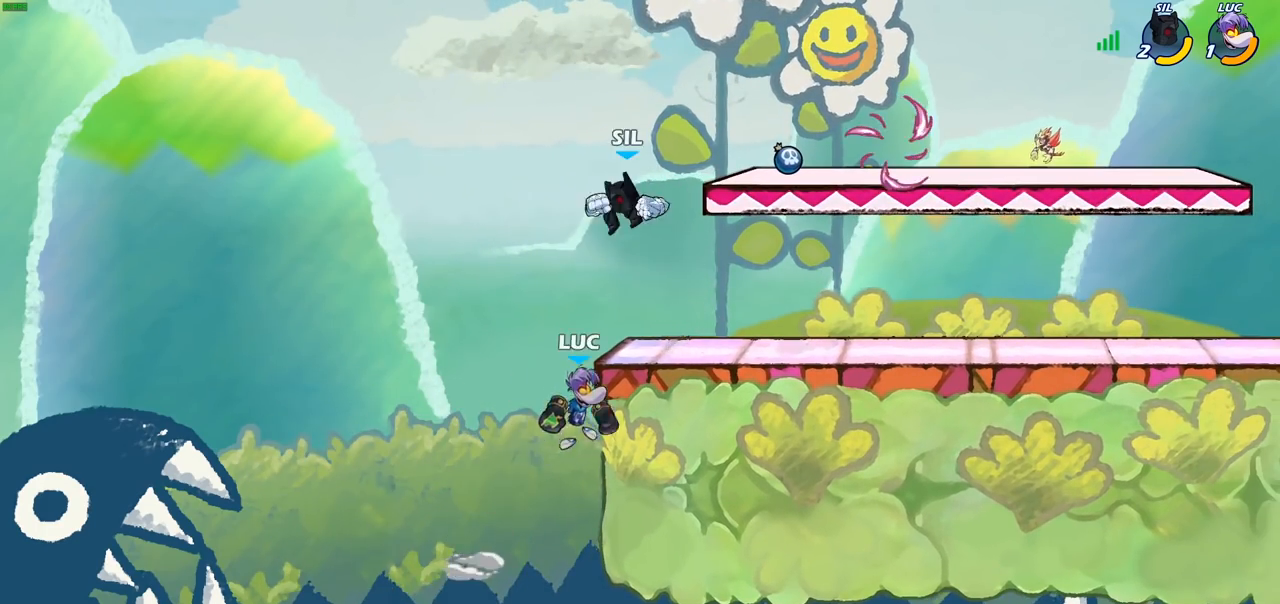
{"buttons": [], "left_stick": "down-right", "right_stick": "center", "events": [[17, "left_stick", "down"], [67, "left_stick", "down-left"], [333, "left_stick", "right"], [400, "left_stick", "down-right"]]}
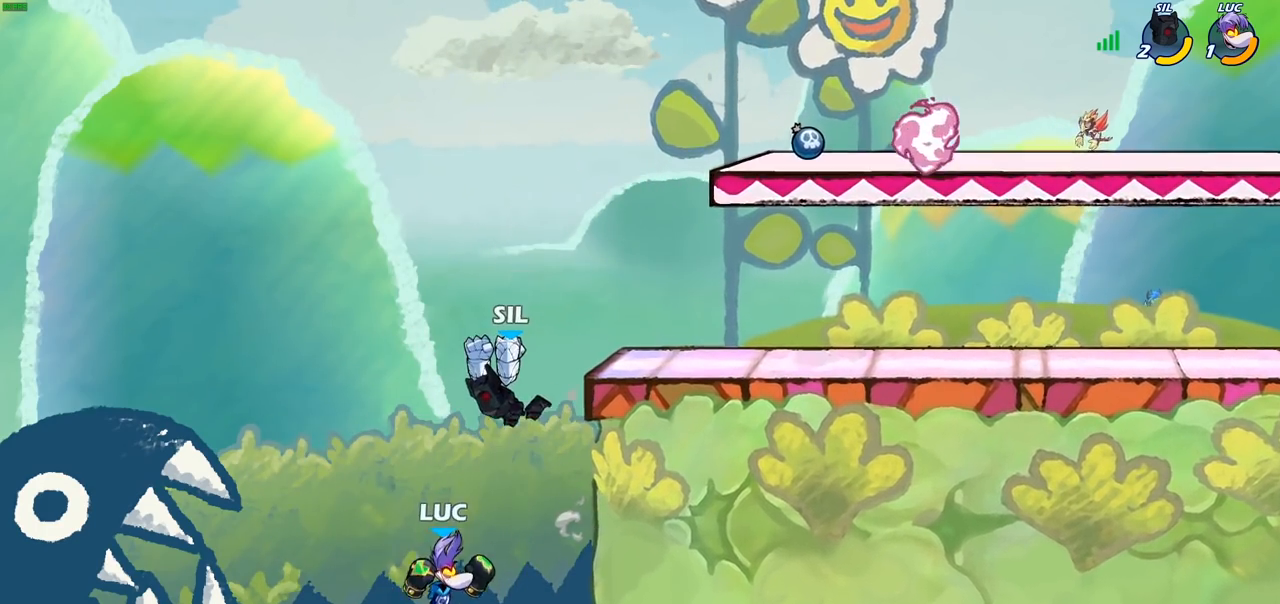
{"buttons": [], "left_stick": "left", "right_stick": "center", "events": [[117, "left_stick", "right"], [267, "left_stick", "center"], [300, "CROSS", "down"], [333, "SQUARE", "down"], [367, "CROSS", "up"], [383, "SQUARE", "up"], [417, "left_stick", "left"]]}
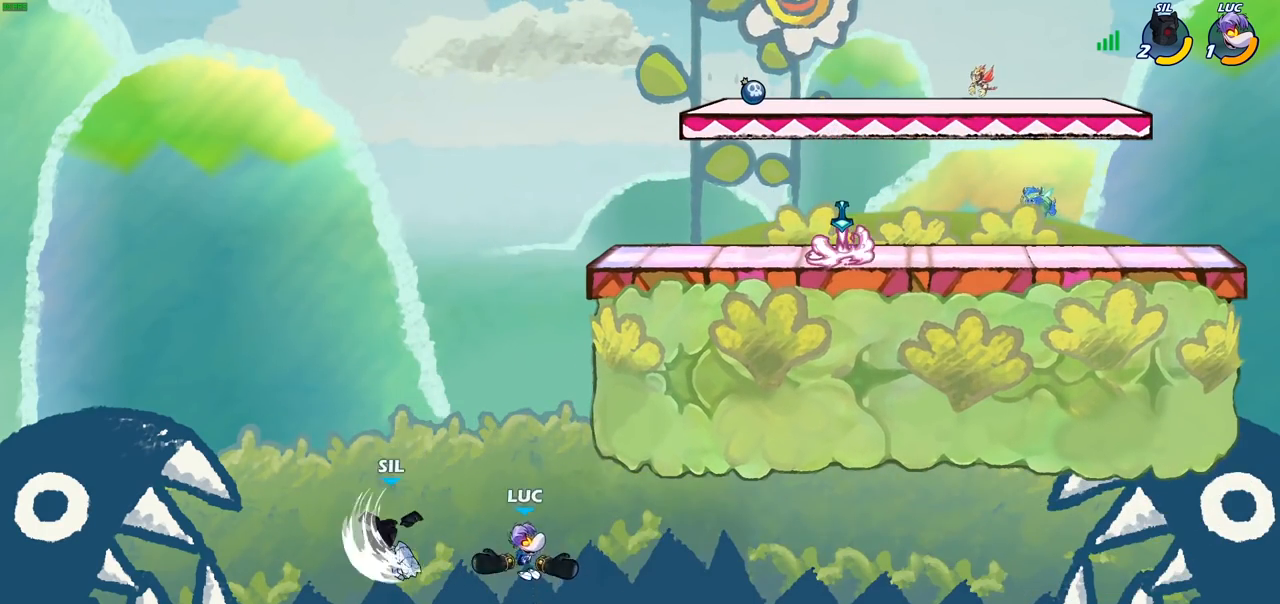
{"buttons": ["CROSS"], "left_stick": "up-right", "right_stick": "center", "events": [[83, "left_stick", "center"], [183, "left_stick", "right"], [400, "left_stick", "up-right"], [417, "CROSS", "down"]]}
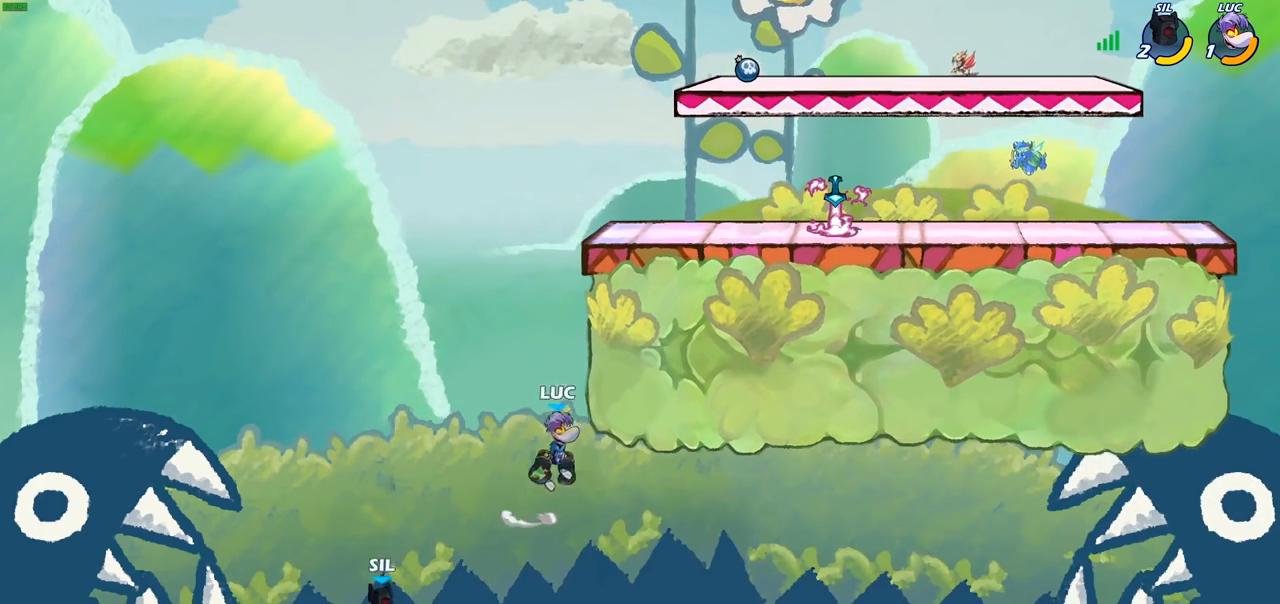
{"buttons": [], "left_stick": "down-right", "right_stick": "center", "events": [[133, "CROSS", "up"], [150, "left_stick", "up-left"], [217, "left_stick", "down-left"], [283, "left_stick", "down-right"]]}
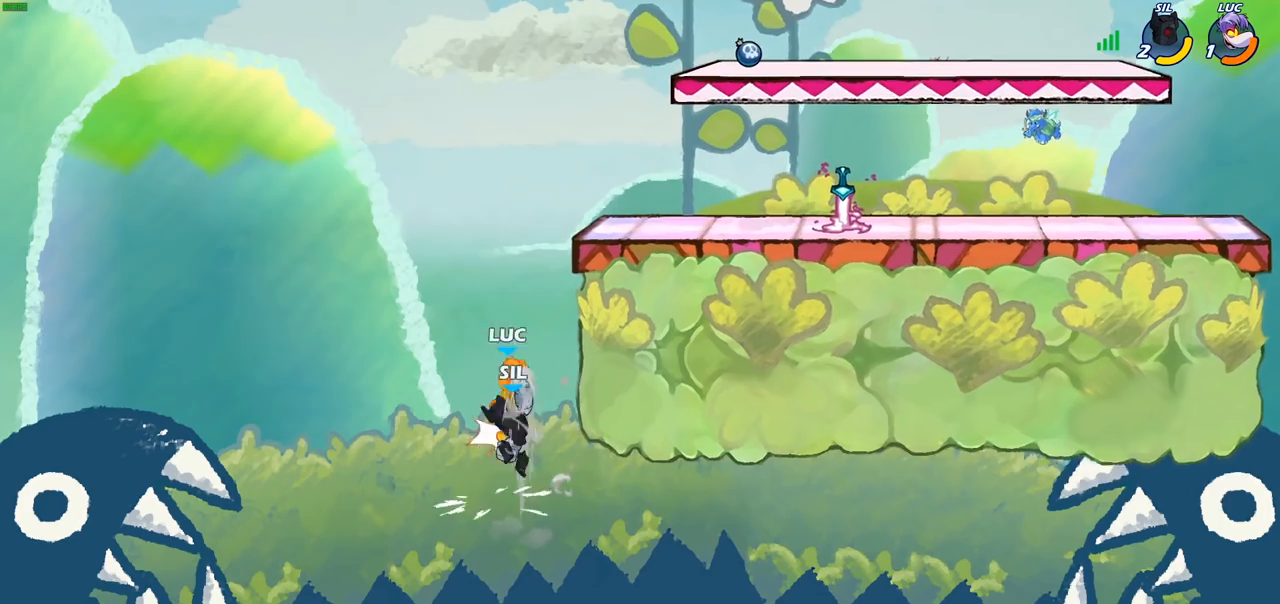
{"buttons": [], "left_stick": "down", "right_stick": "center", "events": [[183, "left_stick", "center"], [267, "left_stick", "right"], [467, "left_stick", "down"]]}
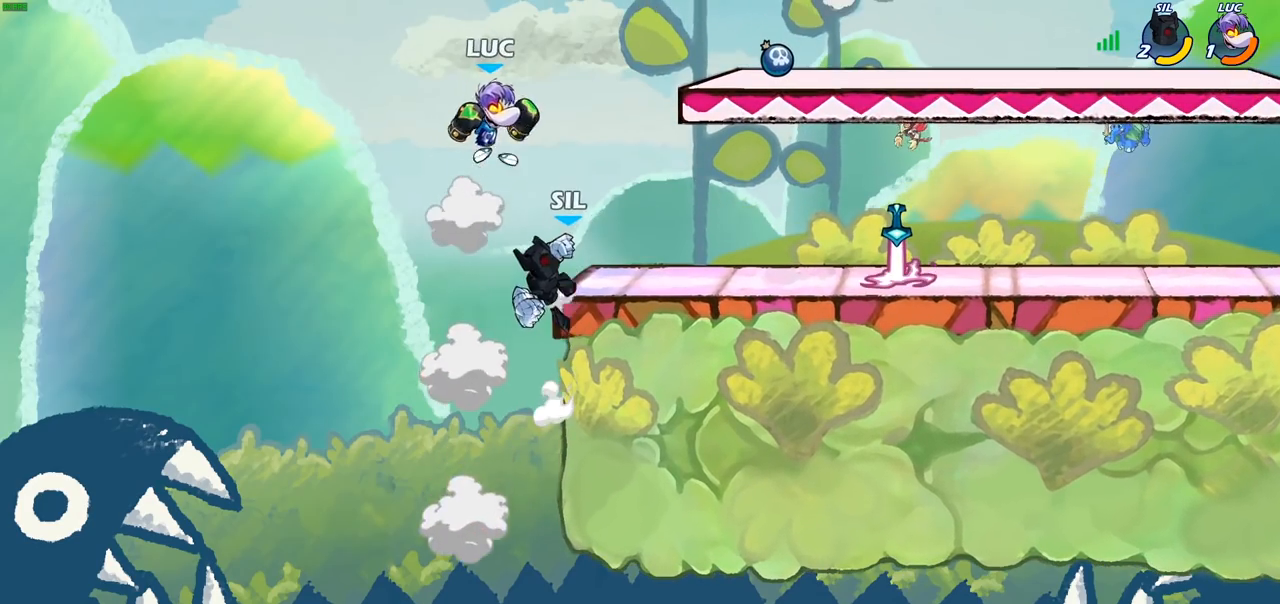
{"buttons": [], "left_stick": "center", "right_stick": "center", "events": [[33, "SQUARE", "down"], [117, "SQUARE", "up"], [217, "left_stick", "center"]]}
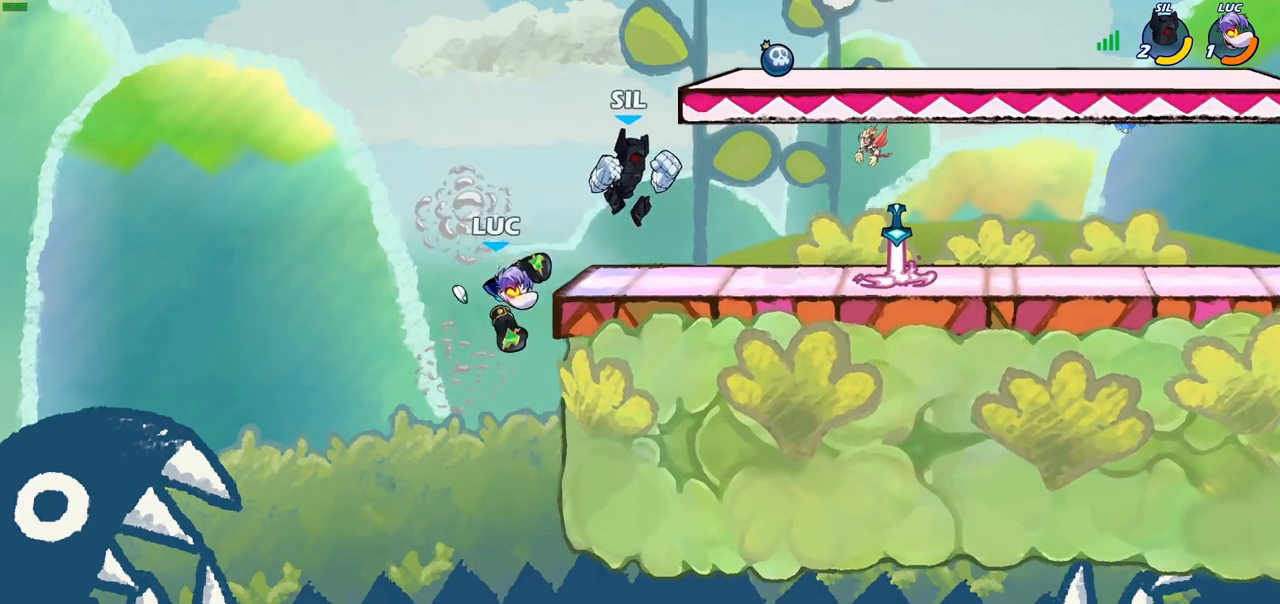
{"buttons": [], "left_stick": "center", "right_stick": "center", "events": [[283, "CROSS", "down"], [350, "left_stick", "right"], [433, "CROSS", "up"], [433, "left_stick", "center"]]}
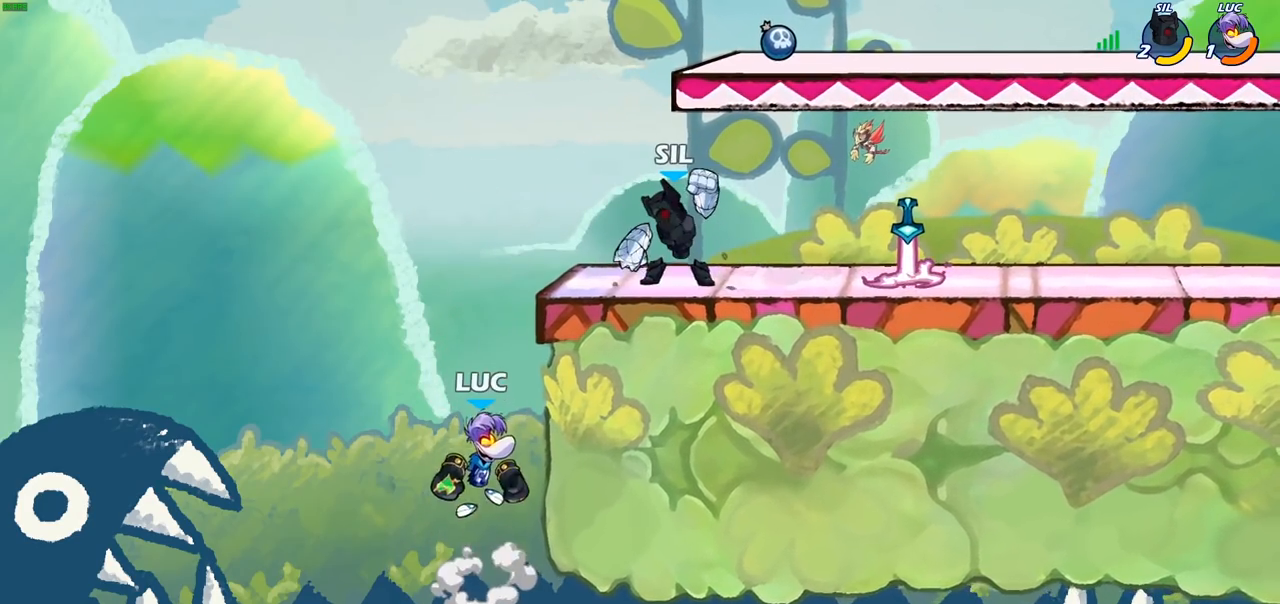
{"buttons": [], "left_stick": "right", "right_stick": "center", "events": [[67, "CROSS", "down"], [150, "left_stick", "right"], [200, "CROSS", "up"], [283, "left_stick", "down-left"], [433, "left_stick", "right"]]}
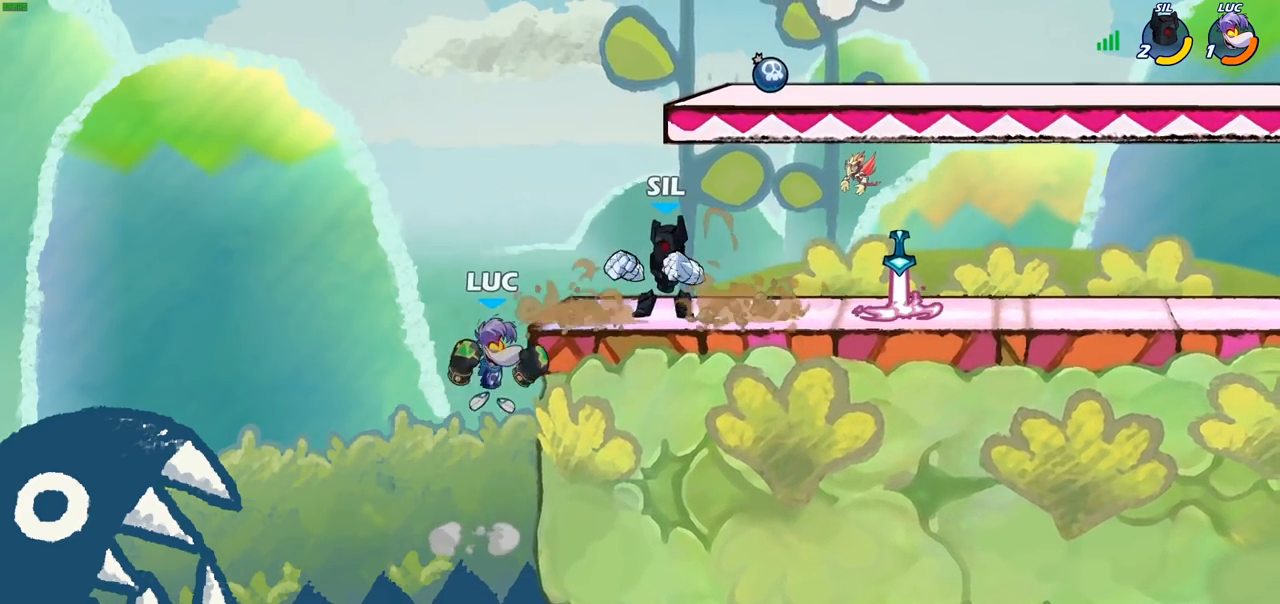
{"buttons": [], "left_stick": "up-right", "right_stick": "center", "events": [[17, "SQUARE", "down"], [100, "SQUARE", "up"], [467, "left_stick", "up-right"]]}
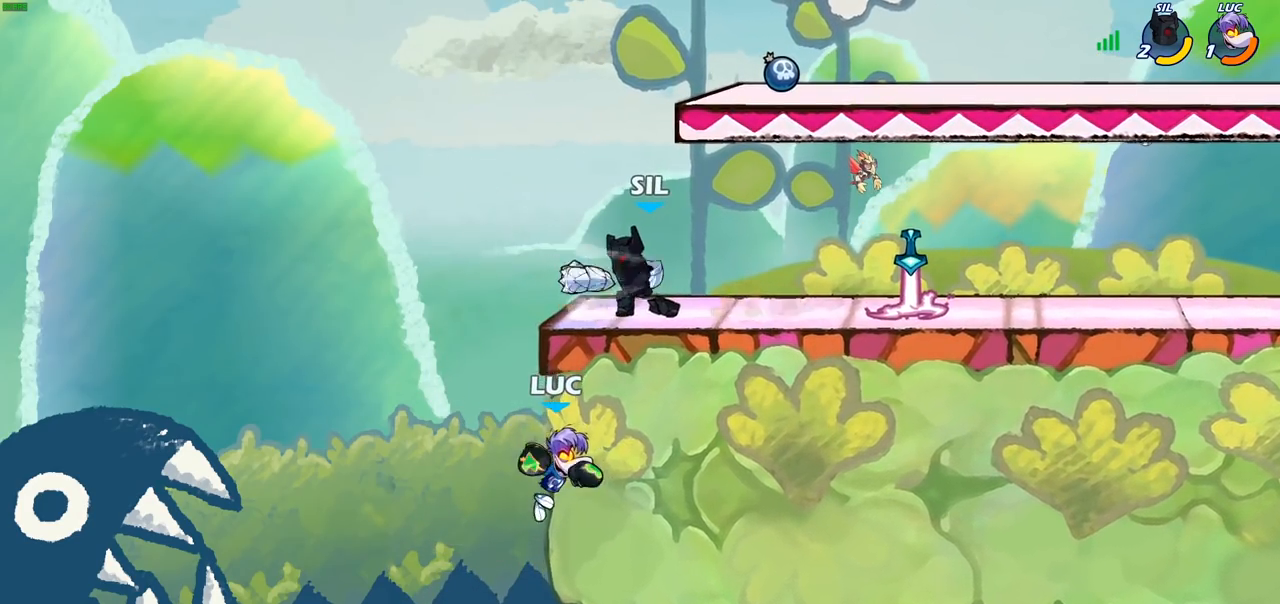
{"buttons": [], "left_stick": "right", "right_stick": "center", "events": [[50, "left_stick", "up-left"], [183, "left_stick", "down-left"], [250, "left_stick", "down-right"], [300, "left_stick", "right"], [350, "CROSS", "down"], [467, "CROSS", "up"]]}
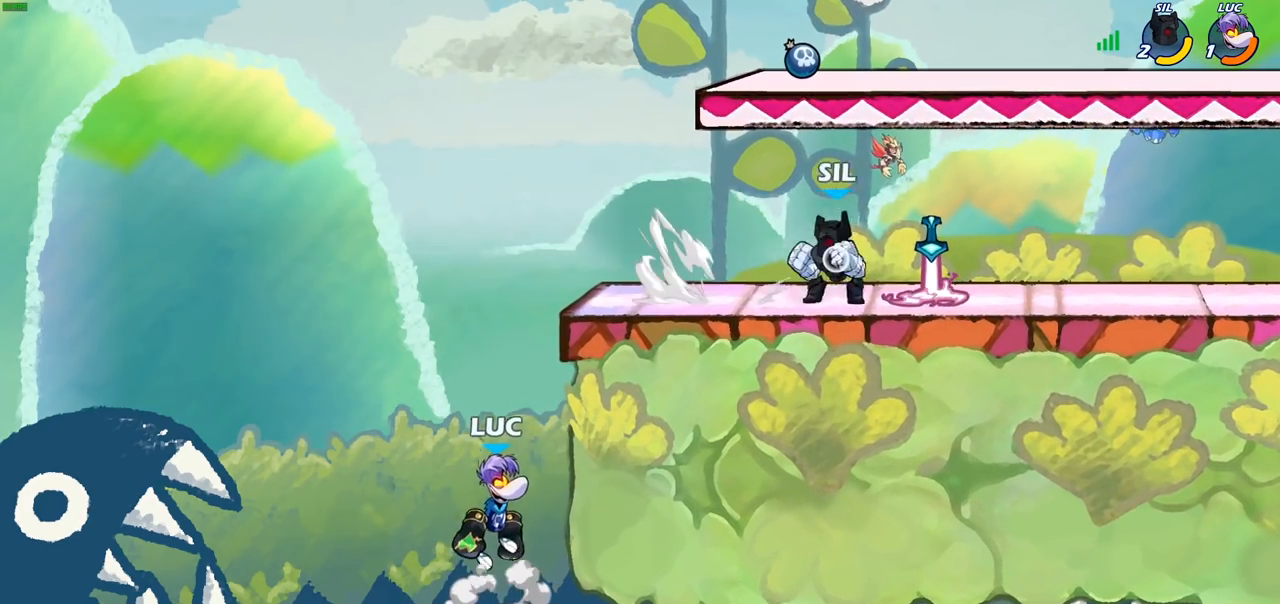
{"buttons": [], "left_stick": "up-right", "right_stick": "center", "events": [[217, "left_stick", "up-left"], [333, "CROSS", "down"], [383, "left_stick", "up"], [450, "CROSS", "up"], [483, "left_stick", "up-right"]]}
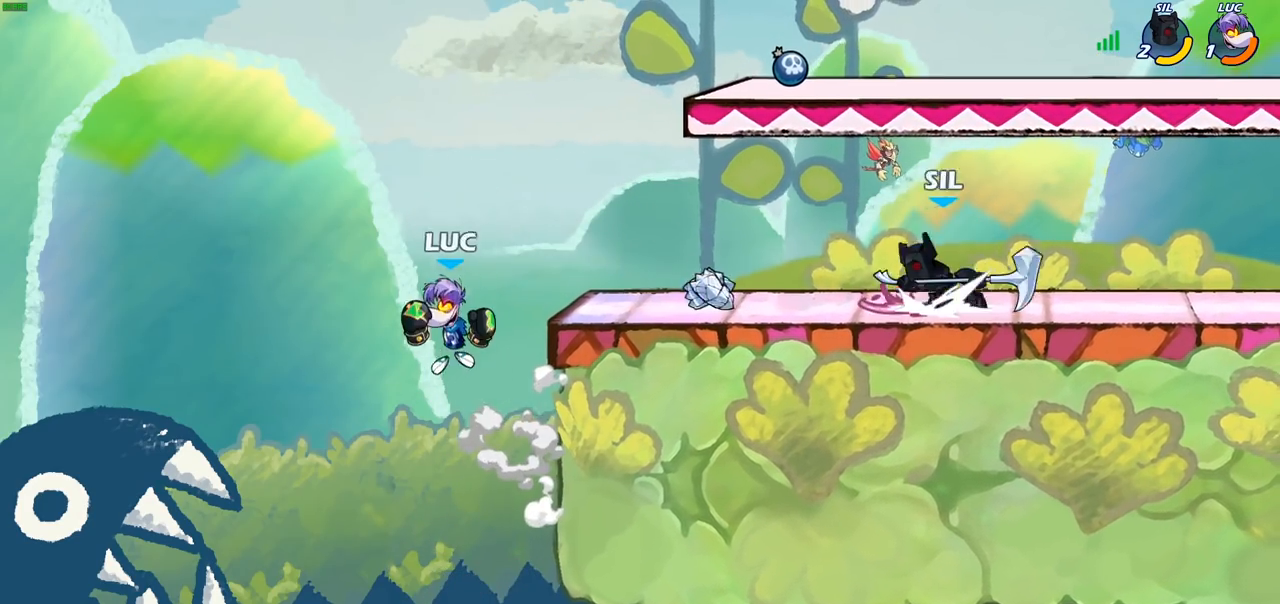
{"buttons": ["R2"], "left_stick": "up-right", "right_stick": "center", "events": [[50, "CROSS", "down"], [233, "CROSS", "up"], [383, "R2", "down"]]}
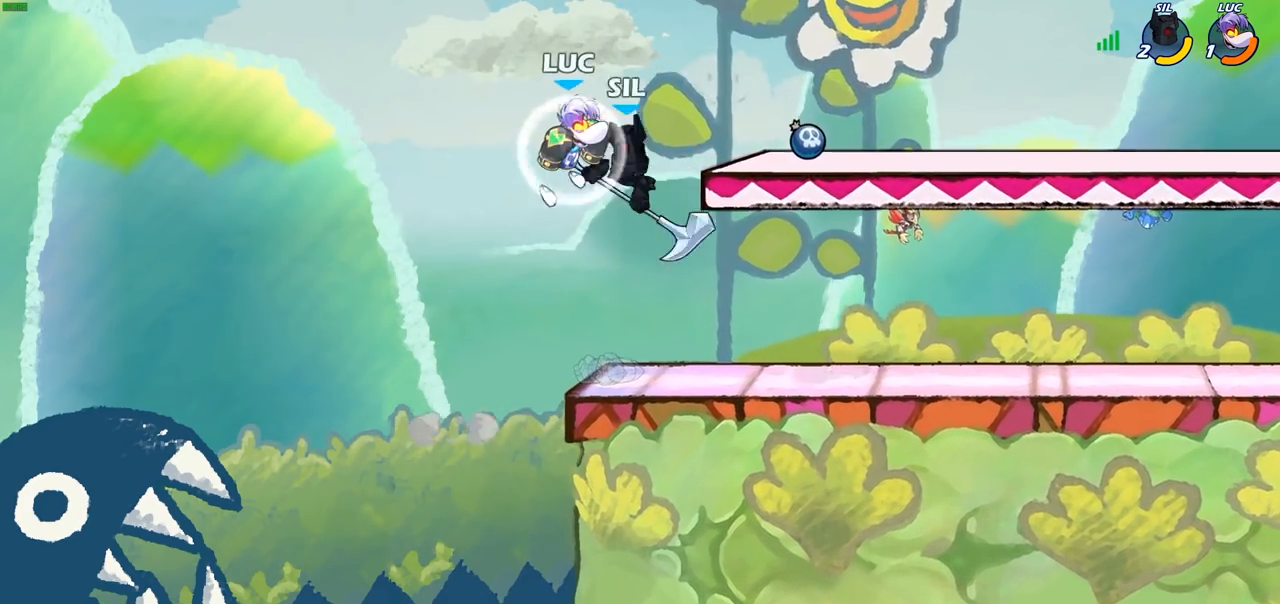
{"buttons": [], "left_stick": "center", "right_stick": "center", "events": [[33, "left_stick", "up-left"], [50, "R2", "up"], [133, "left_stick", "down-left"], [400, "left_stick", "center"], [417, "SQUARE", "down"], [483, "SQUARE", "up"]]}
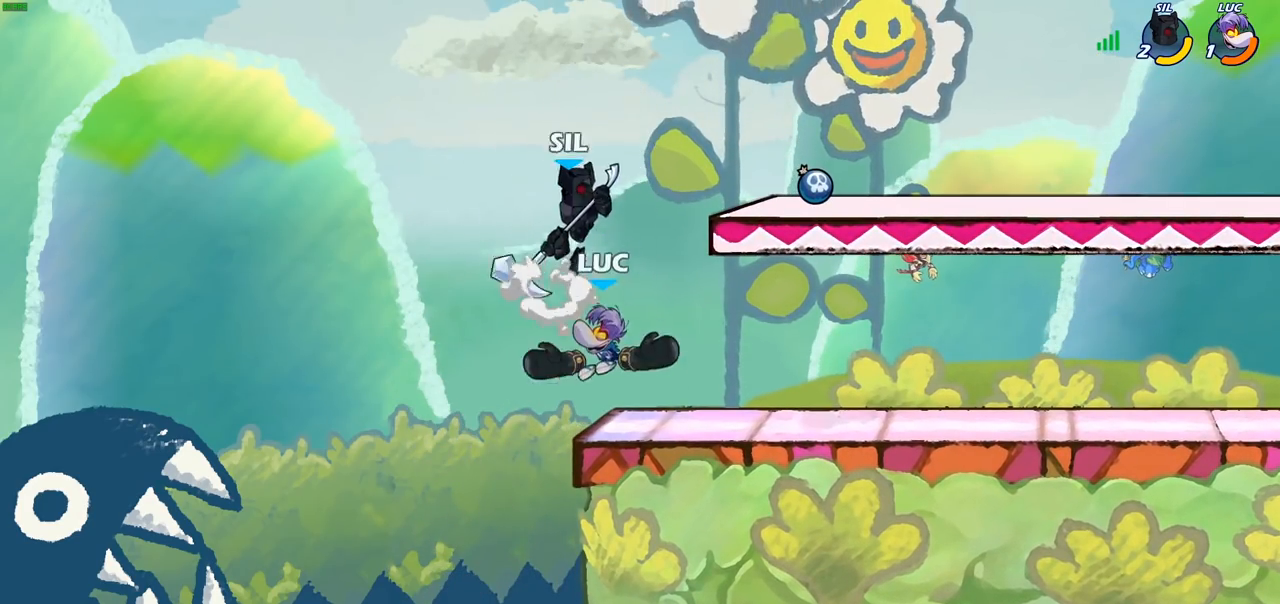
{"buttons": [], "left_stick": "left", "right_stick": "center", "events": [[333, "left_stick", "left"]]}
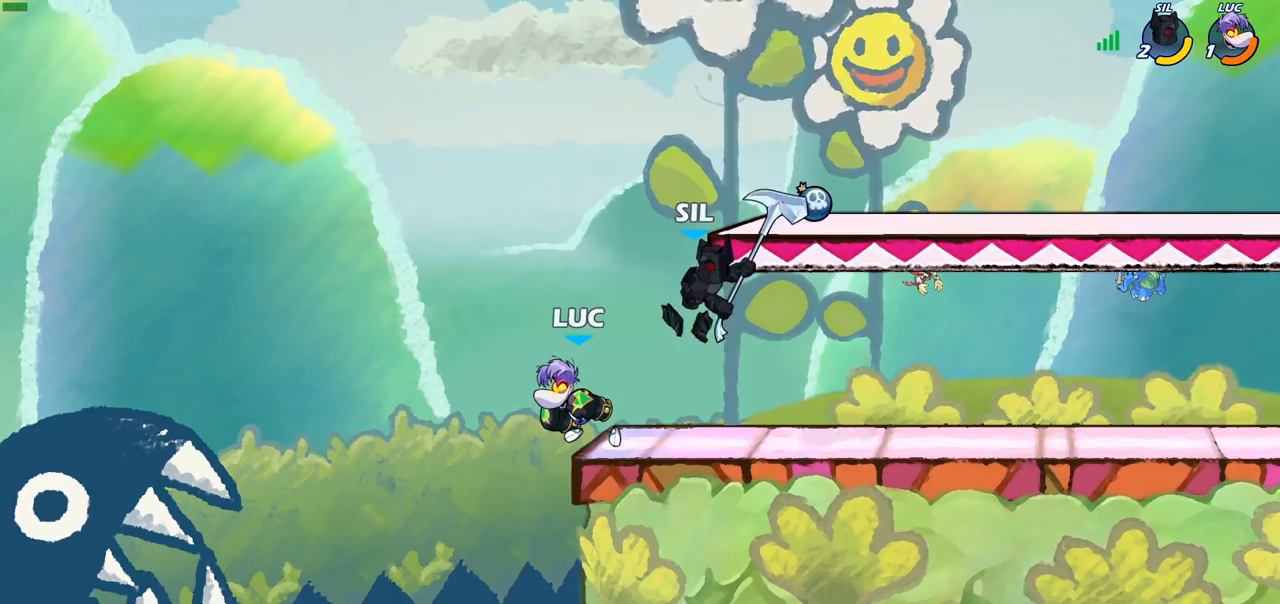
{"buttons": ["CROSS"], "left_stick": "right", "right_stick": "center", "events": [[67, "left_stick", "down-left"], [250, "left_stick", "down-right"], [300, "left_stick", "right"], [500, "CROSS", "down"]]}